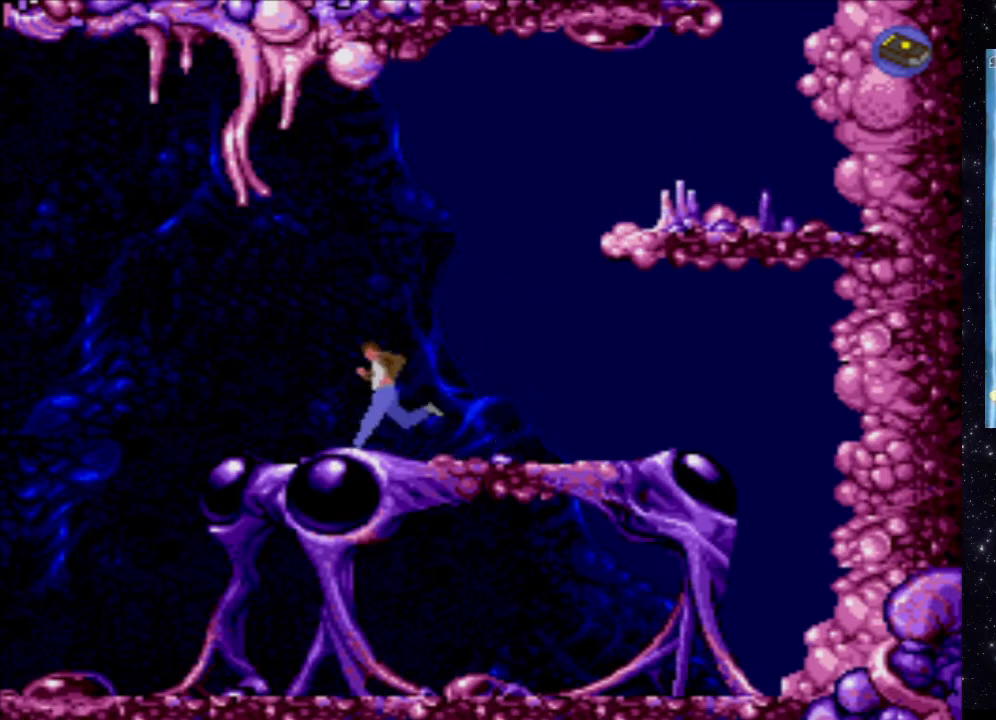
Gameplay with a controller (Xbox layout); each line is a JSON object with the inputs held at the frame after it. "events" lists button and stick changes between this image and that frame as [ms after this image, input, new state], when the widget could be followed in between. Not read: L3 R3 left_stick right_stick.
{"buttons": ["X", "DPAD_UP"], "events": [[60, "DPAD_UP", "down"], [200, "DPAD_LEFT", "up"]]}
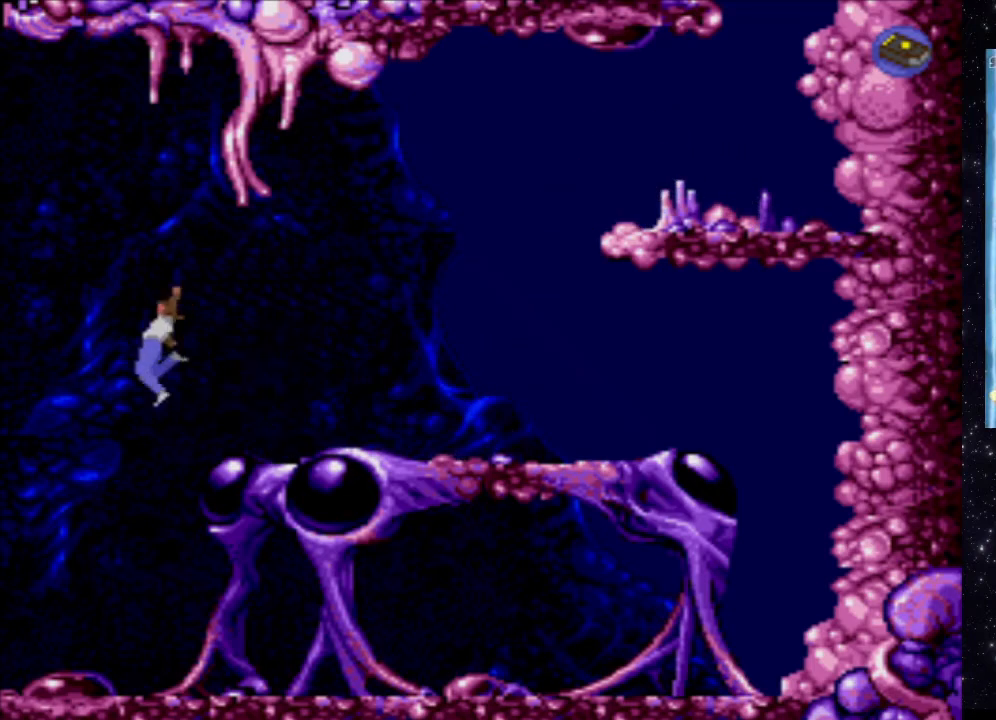
{"buttons": ["X", "DPAD_UP"], "events": []}
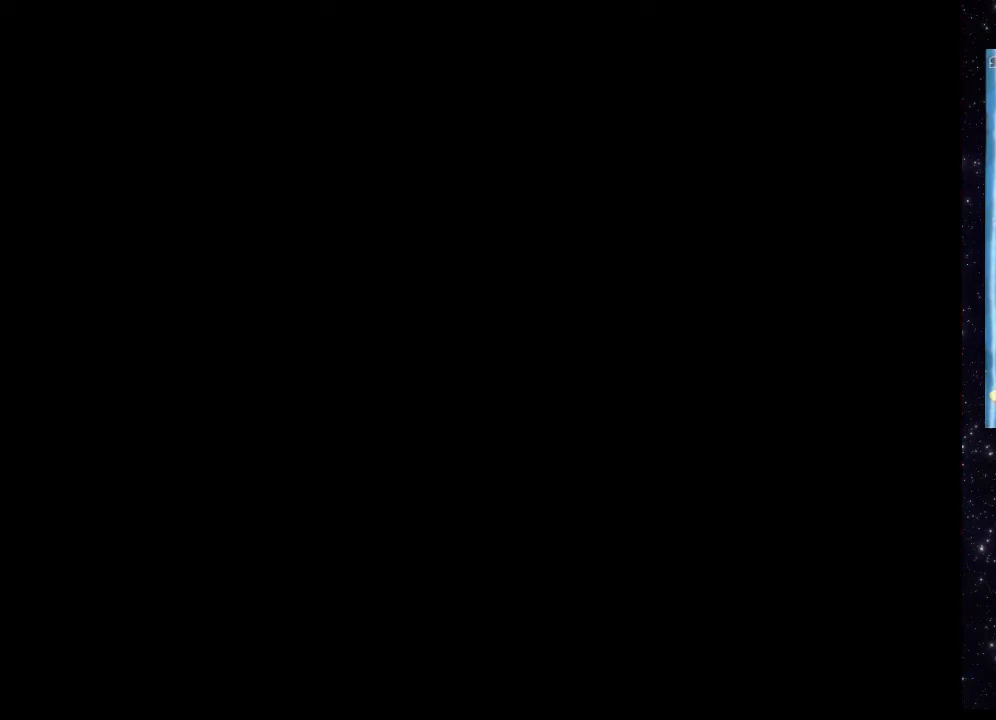
{"buttons": ["X", "DPAD_UP"], "events": []}
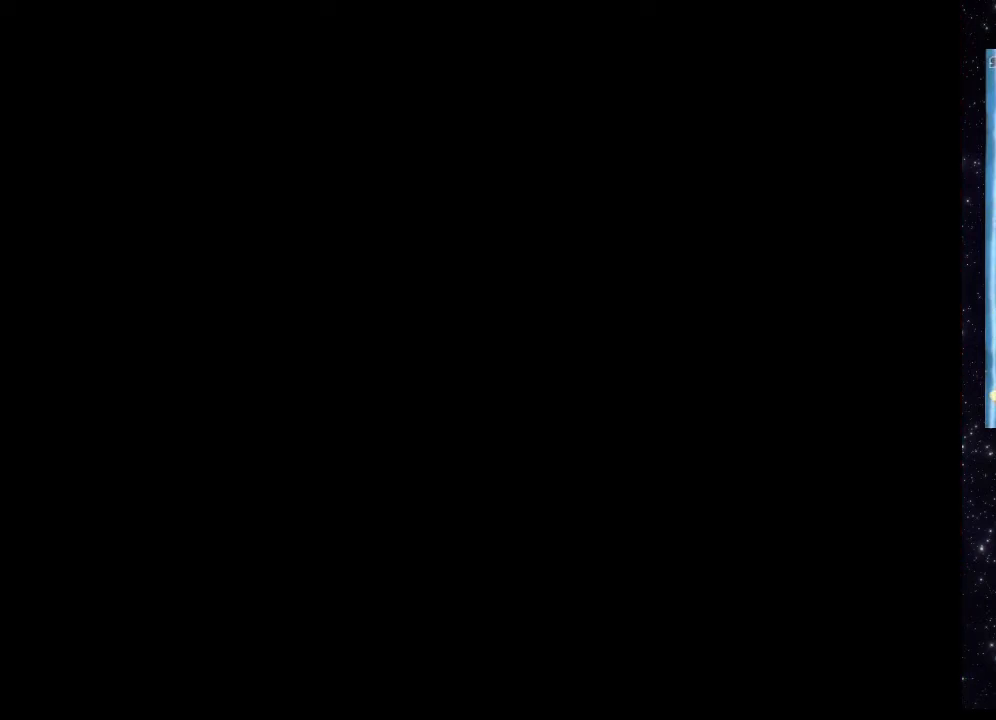
{"buttons": ["X", "DPAD_UP"], "events": []}
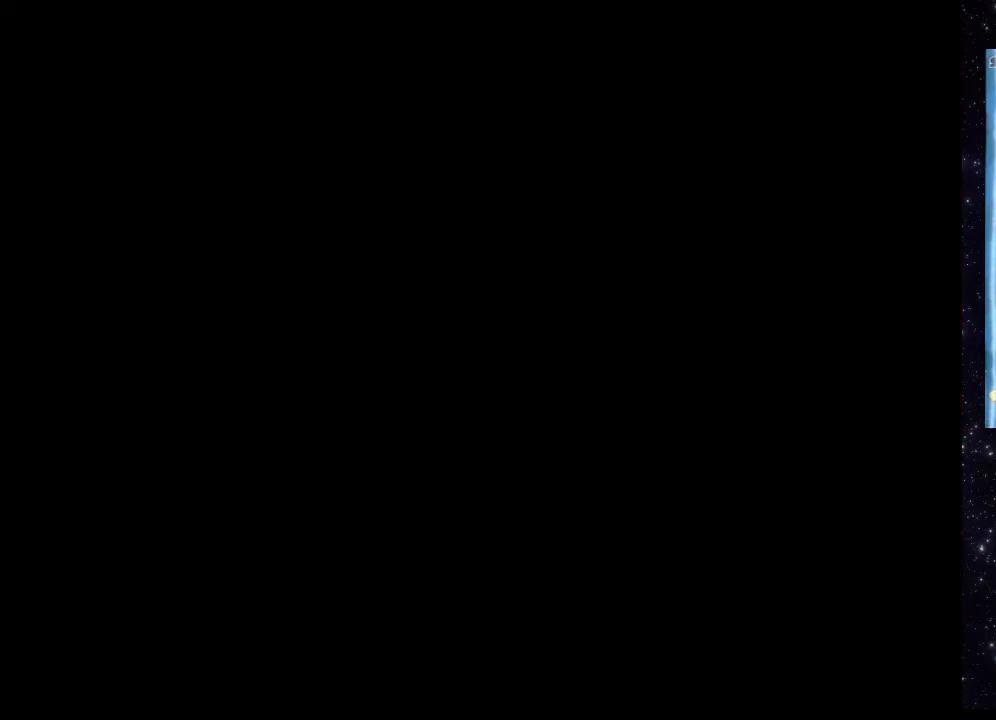
{"buttons": [], "events": [[200, "DPAD_UP", "up"], [240, "X", "up"]]}
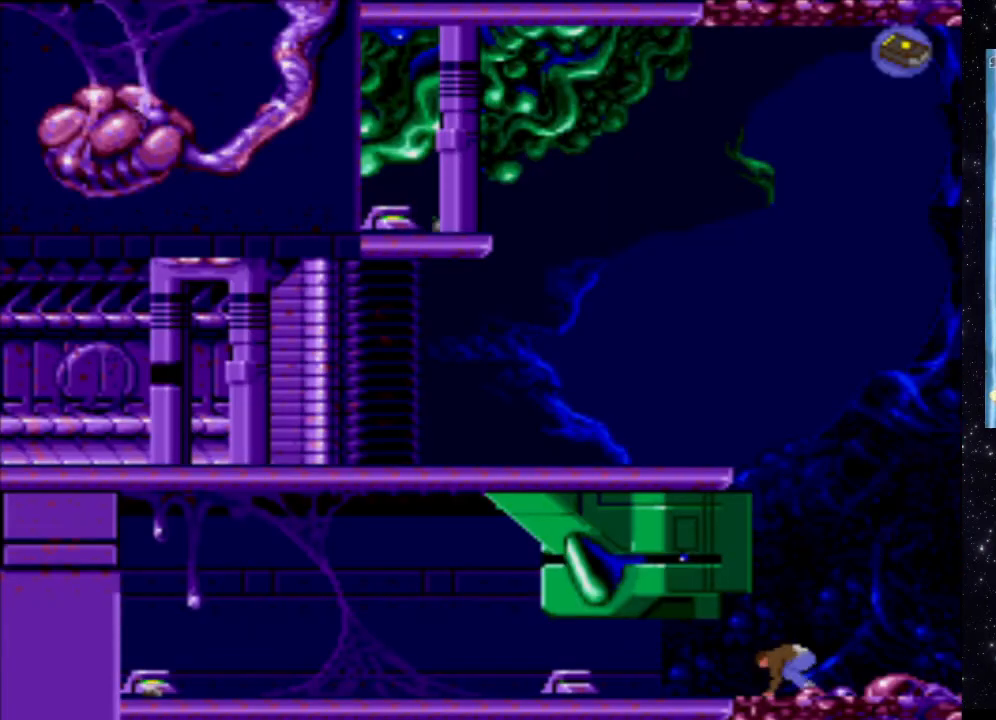
{"buttons": [], "events": []}
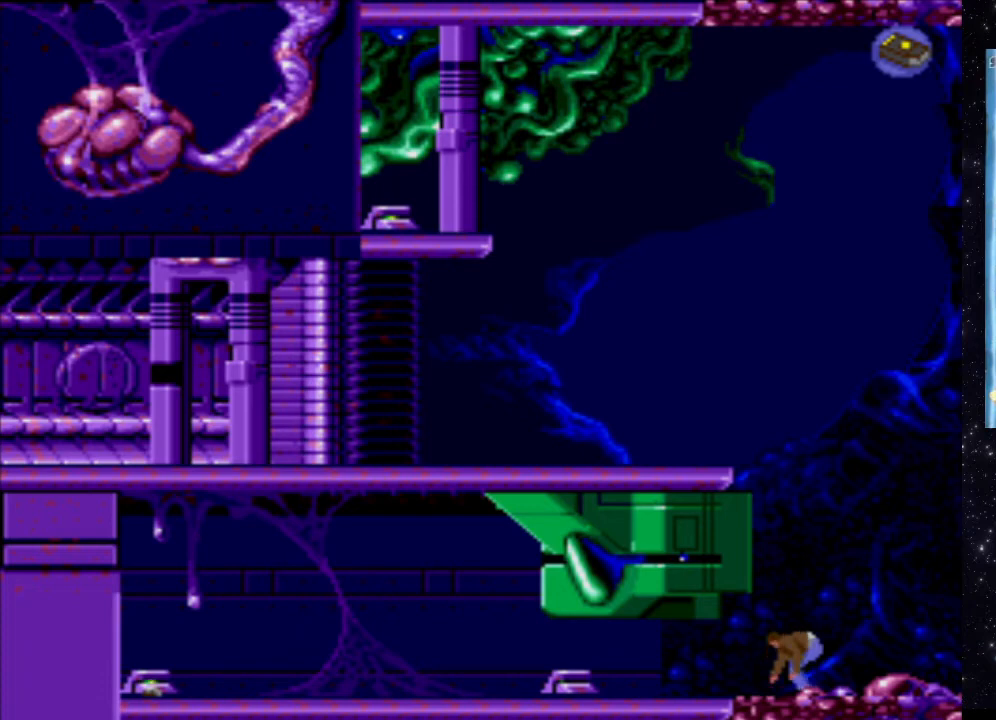
{"buttons": ["DPAD_LEFT"], "events": [[280, "DPAD_LEFT", "down"]]}
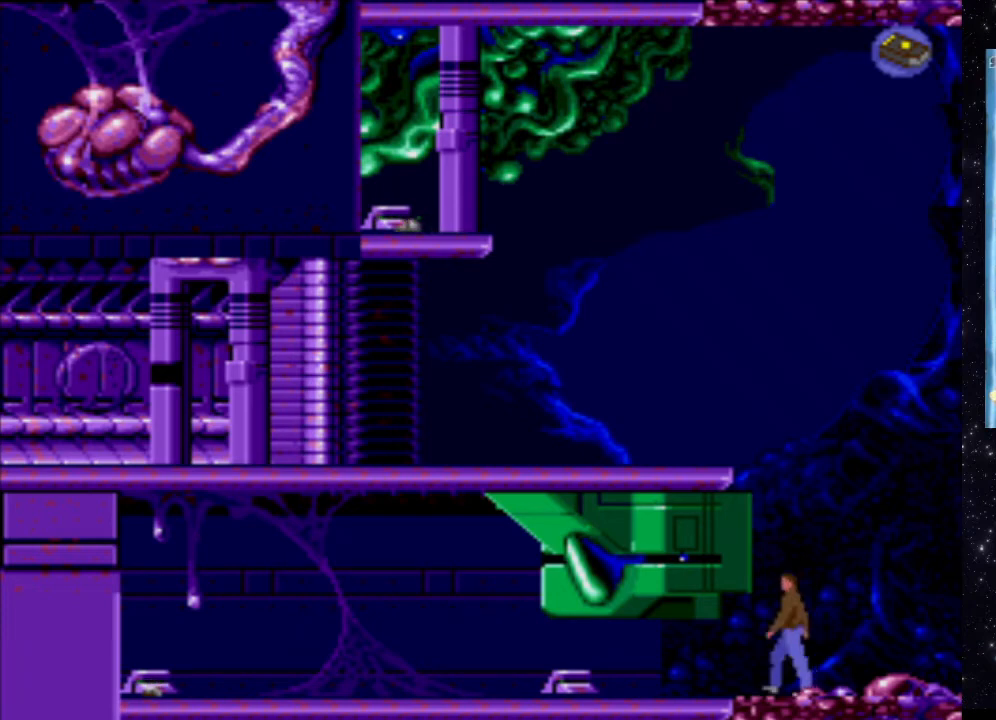
{"buttons": [], "events": [[280, "DPAD_LEFT", "up"]]}
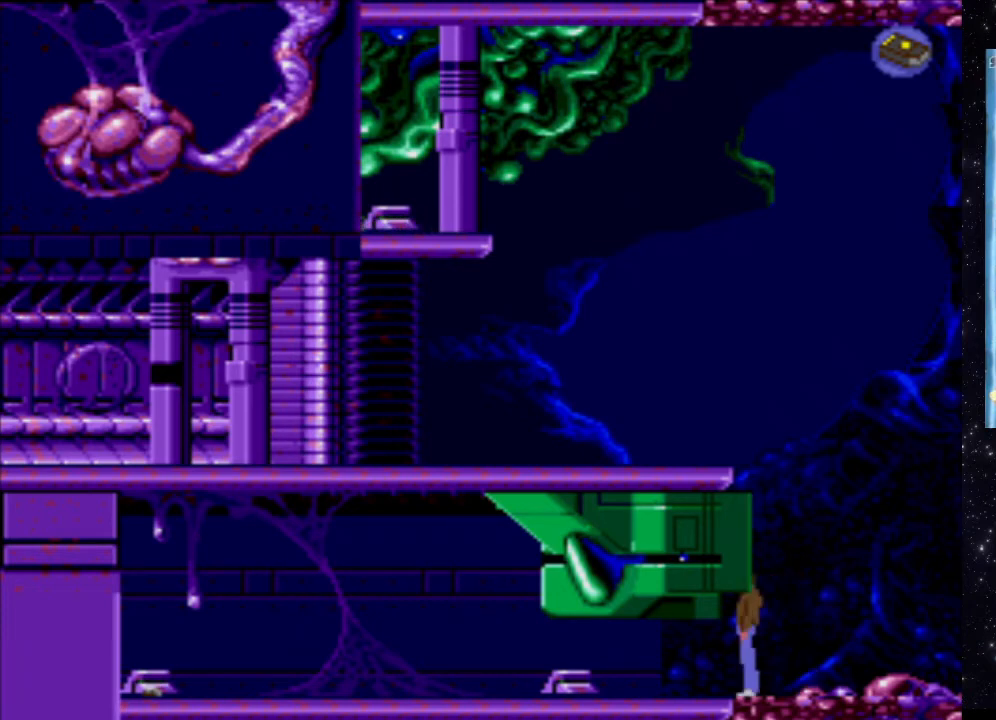
{"buttons": ["DPAD_UP"], "events": [[180, "DPAD_LEFT", "down"], [300, "DPAD_LEFT", "up"], [480, "DPAD_UP", "down"]]}
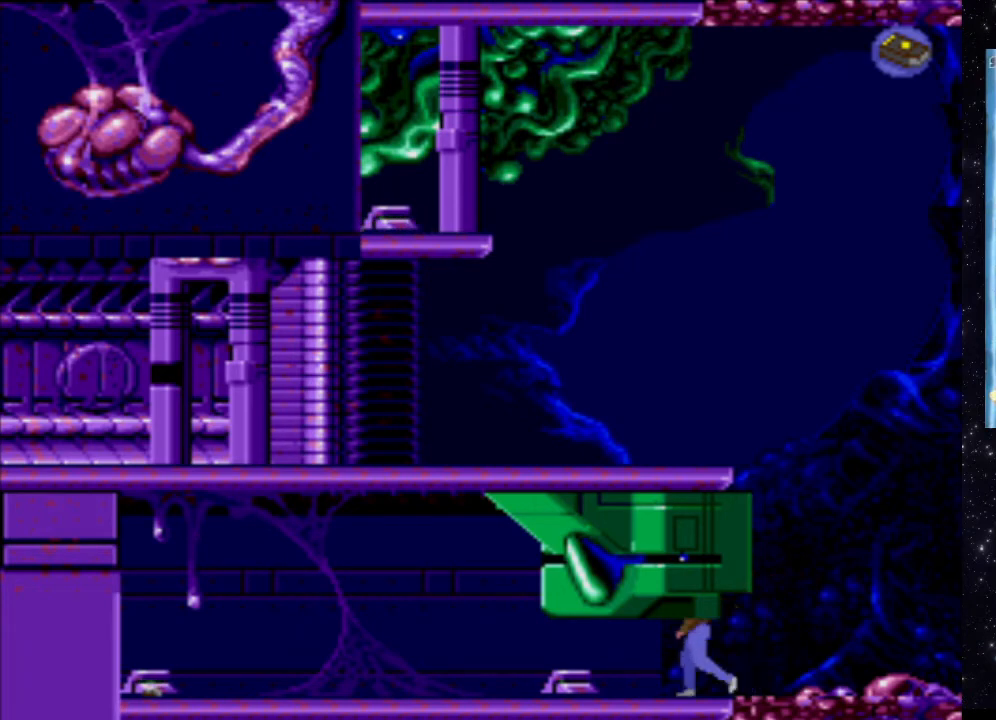
{"buttons": ["DPAD_UP", "DPAD_RIGHT"], "events": [[20, "DPAD_RIGHT", "down"]]}
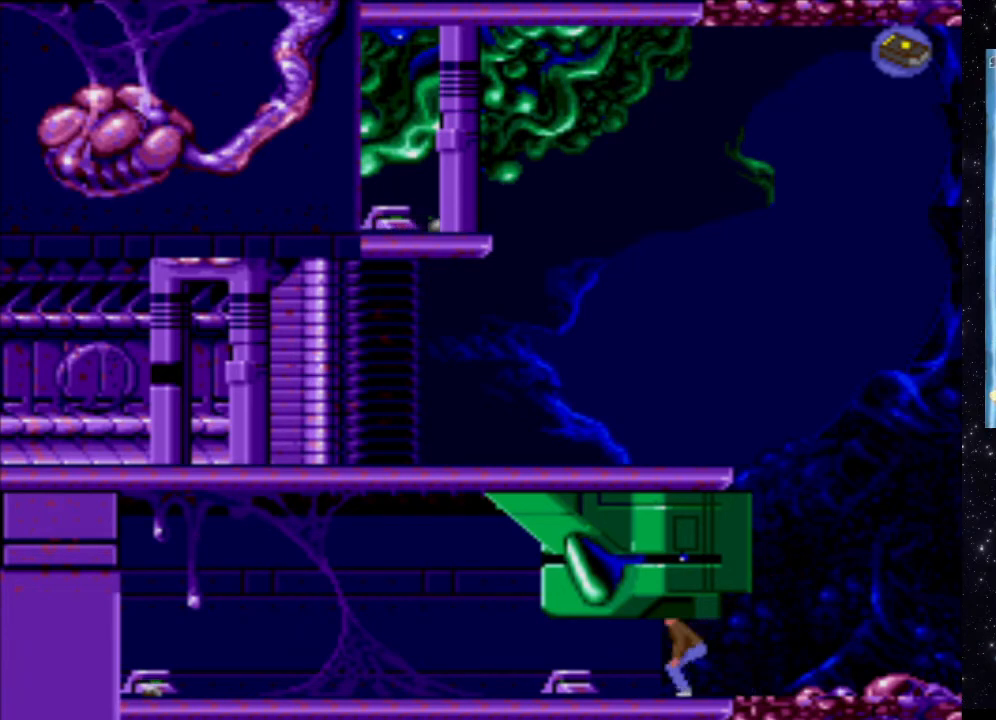
{"buttons": ["DPAD_UP", "DPAD_RIGHT"], "events": []}
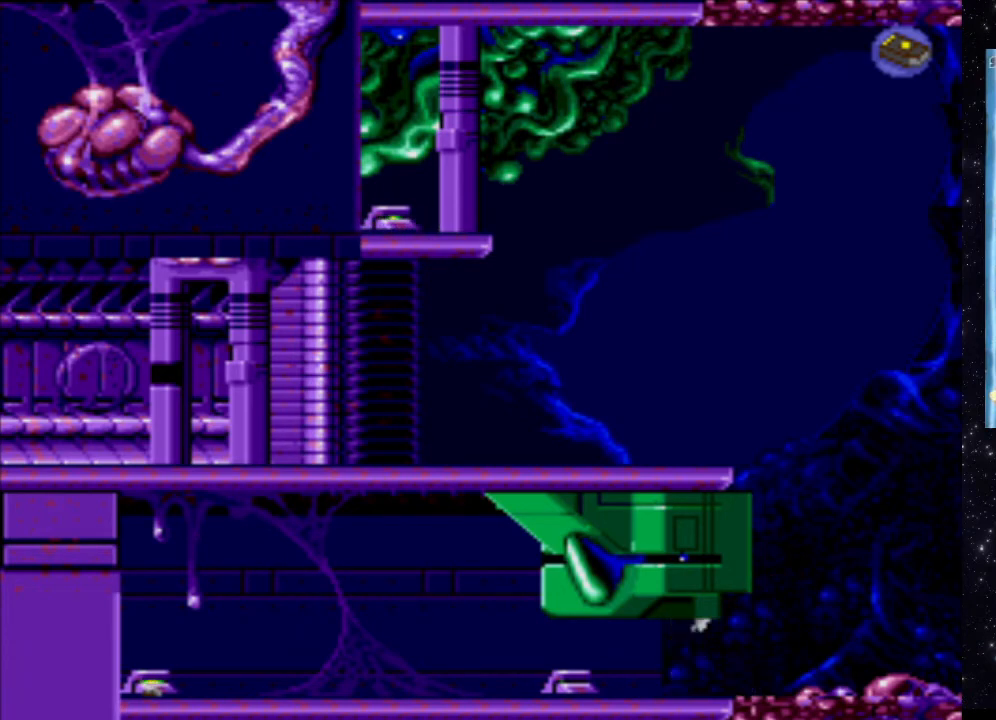
{"buttons": ["DPAD_UP", "DPAD_RIGHT"], "events": []}
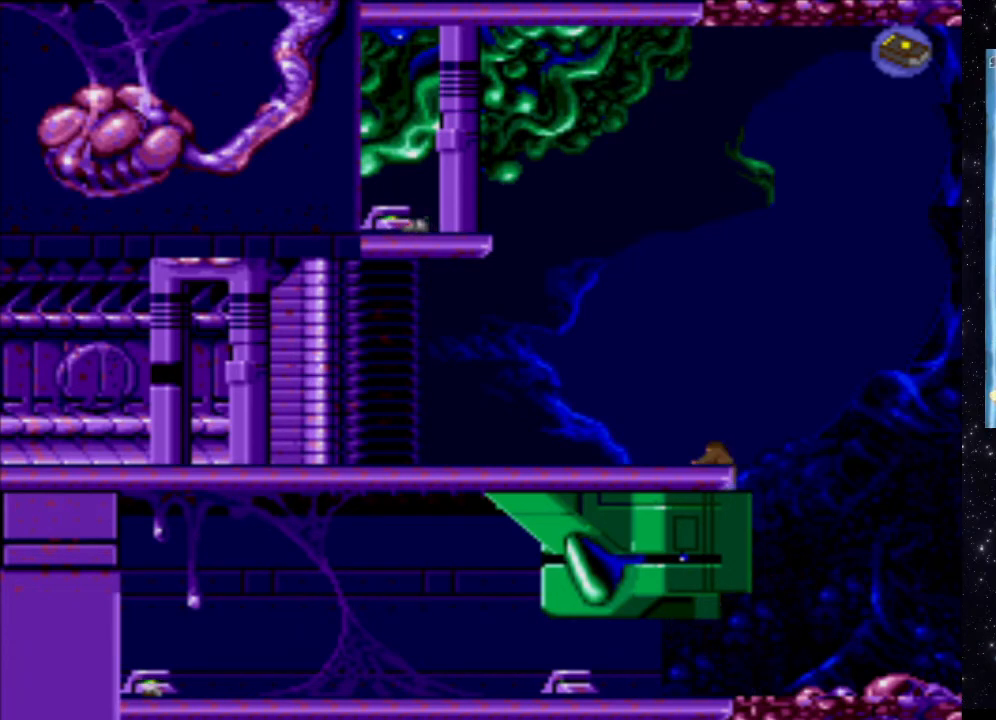
{"buttons": ["X"], "events": [[60, "DPAD_RIGHT", "up"], [160, "DPAD_UP", "up"], [260, "X", "down"]]}
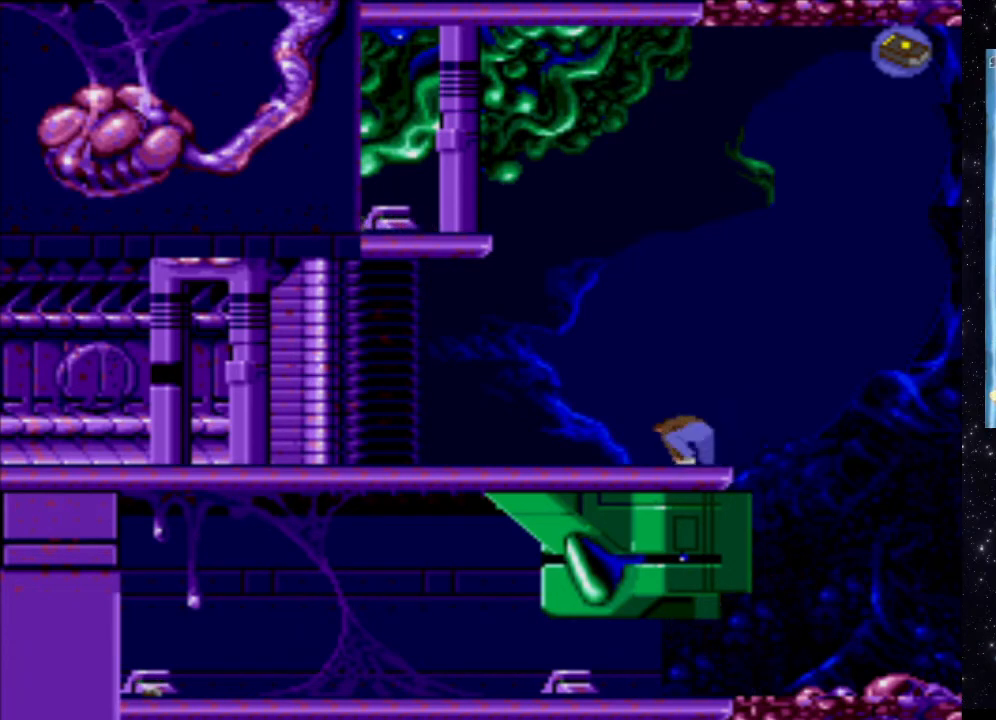
{"buttons": ["X", "DPAD_LEFT"], "events": [[280, "DPAD_LEFT", "down"]]}
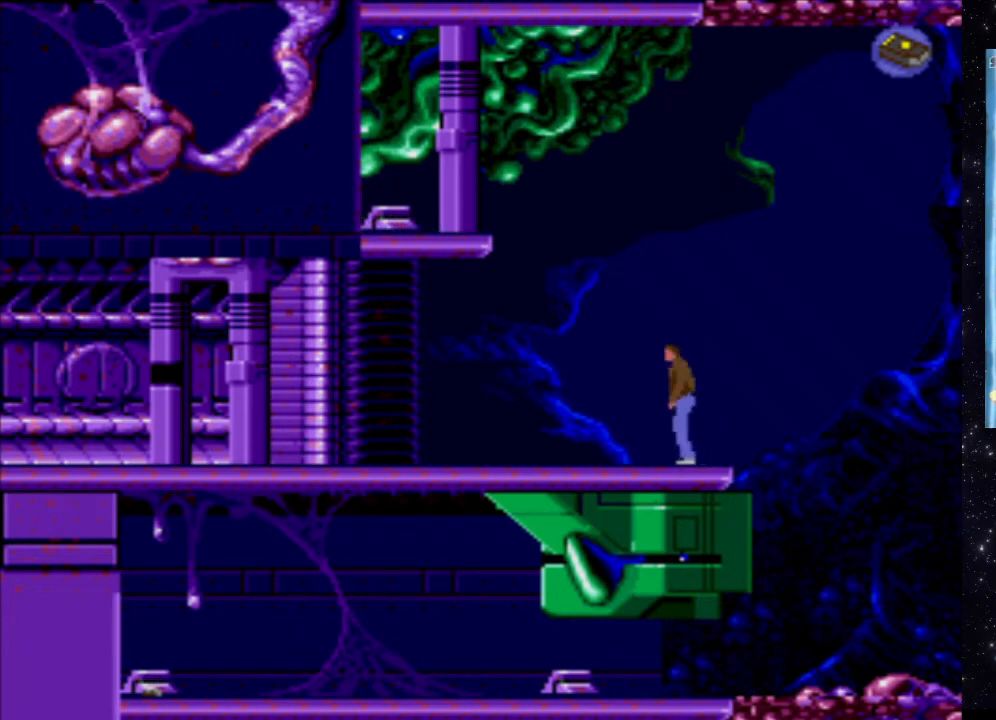
{"buttons": ["X", "DPAD_LEFT"], "events": []}
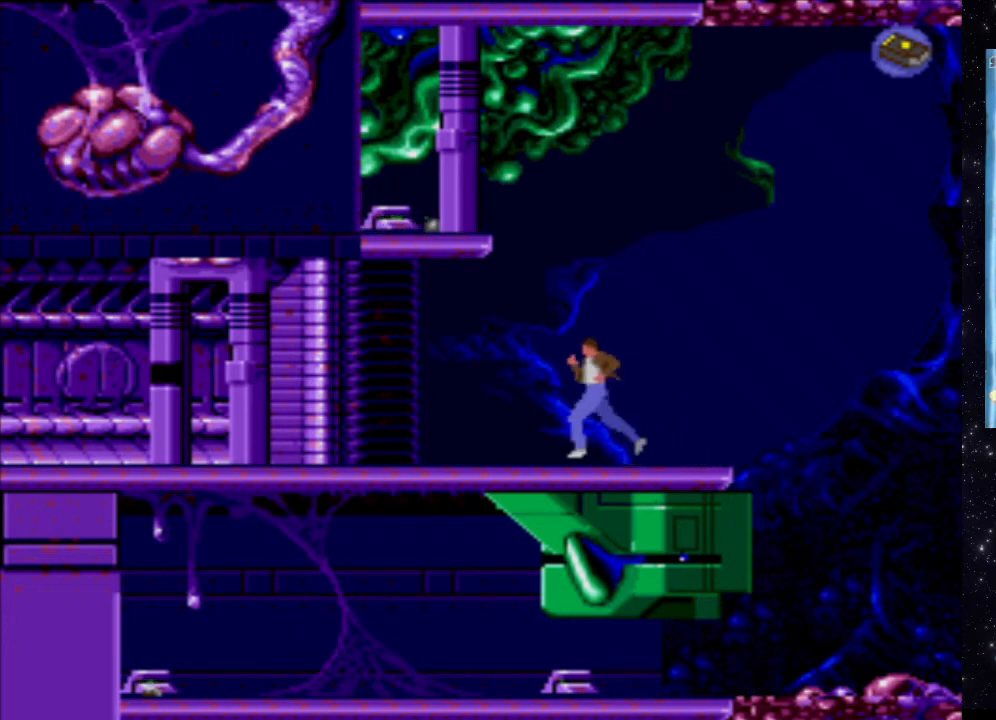
{"buttons": ["X", "DPAD_LEFT"], "events": []}
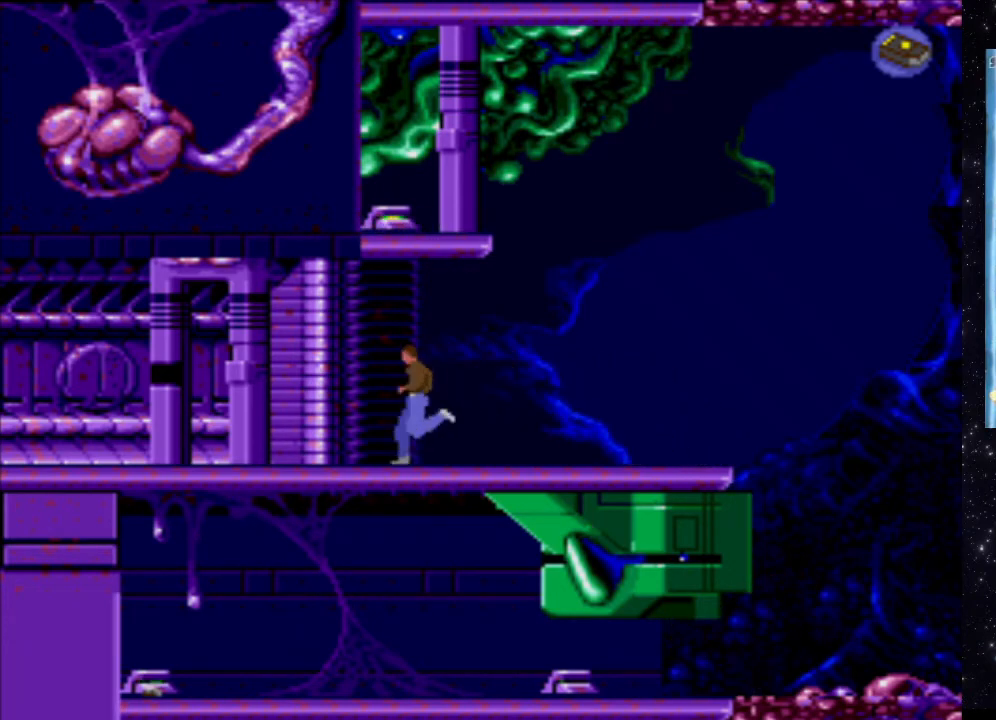
{"buttons": ["X", "DPAD_LEFT"], "events": []}
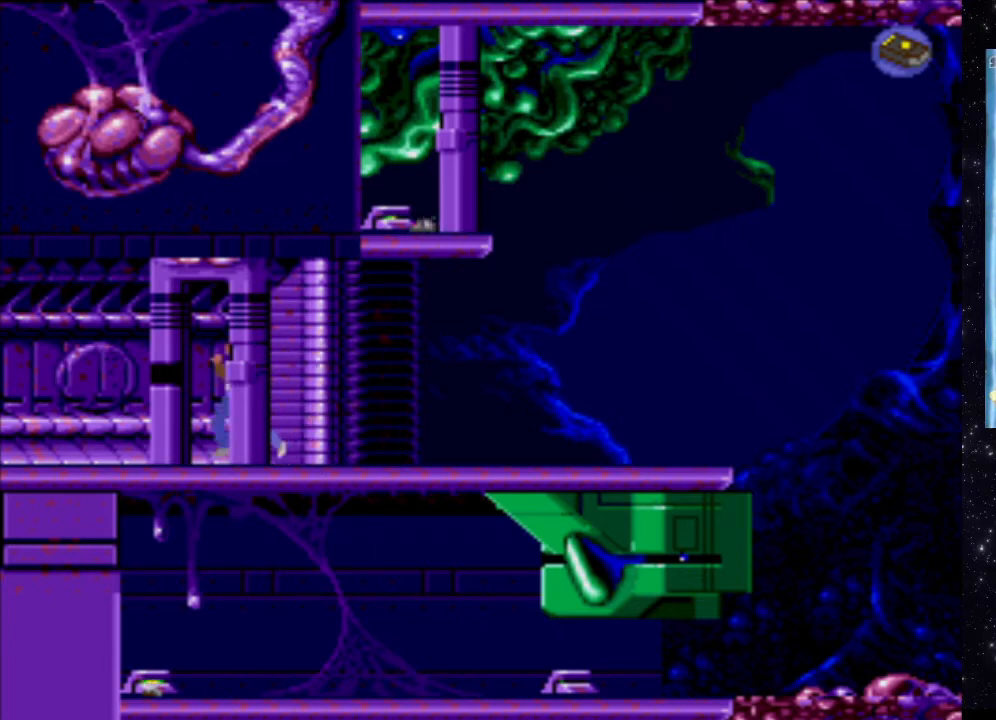
{"buttons": ["X", "DPAD_LEFT"], "events": []}
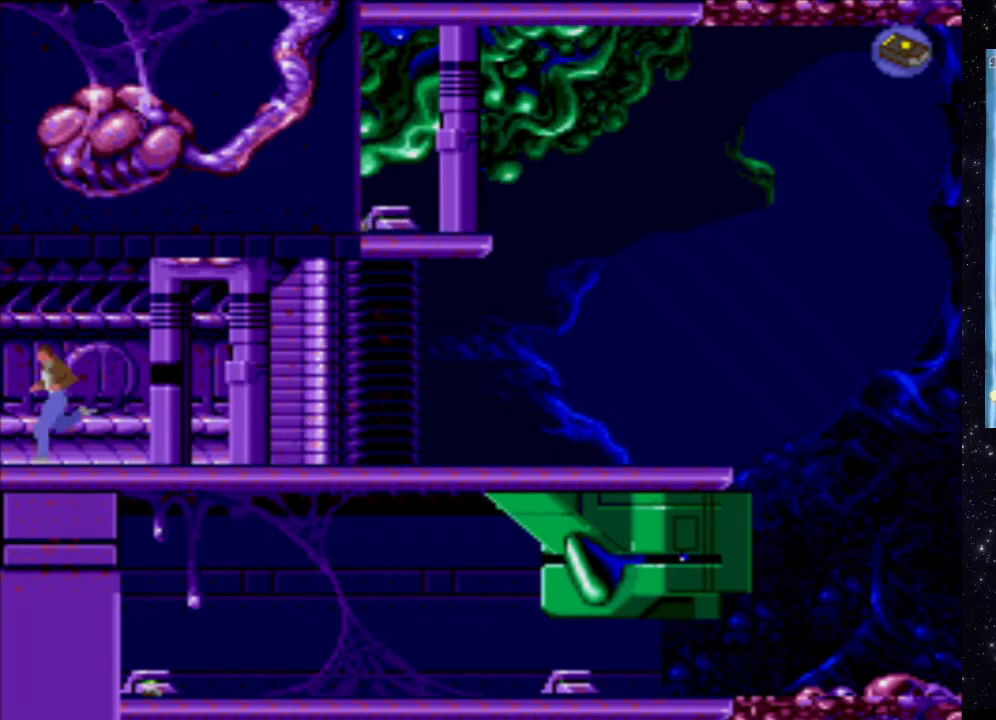
{"buttons": [], "events": [[120, "DPAD_LEFT", "up"], [200, "X", "up"]]}
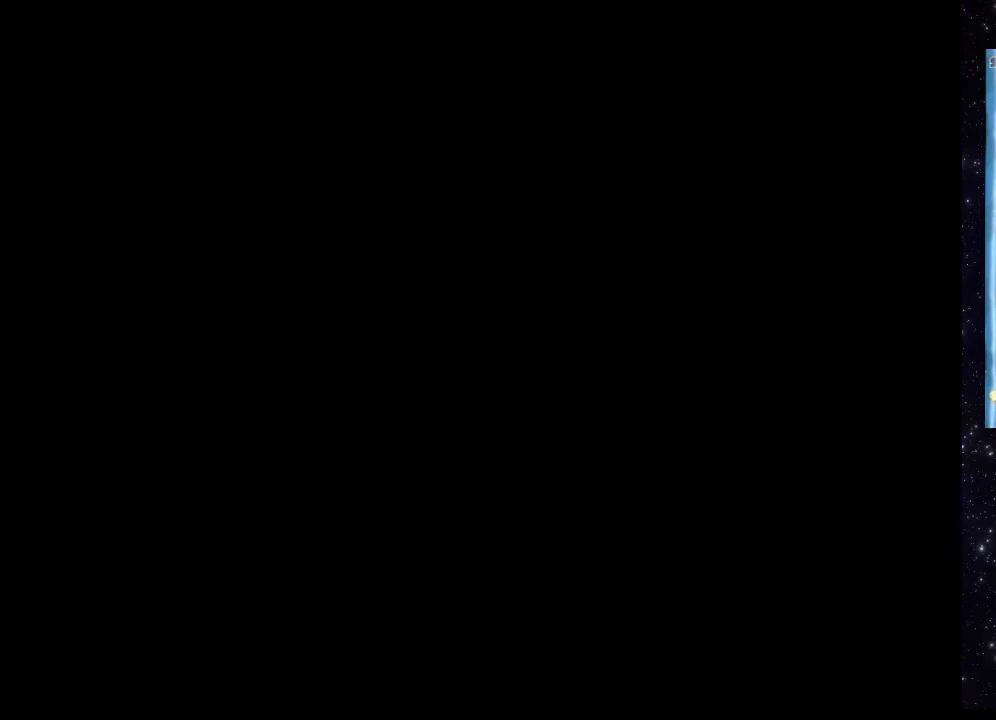
{"buttons": [], "events": []}
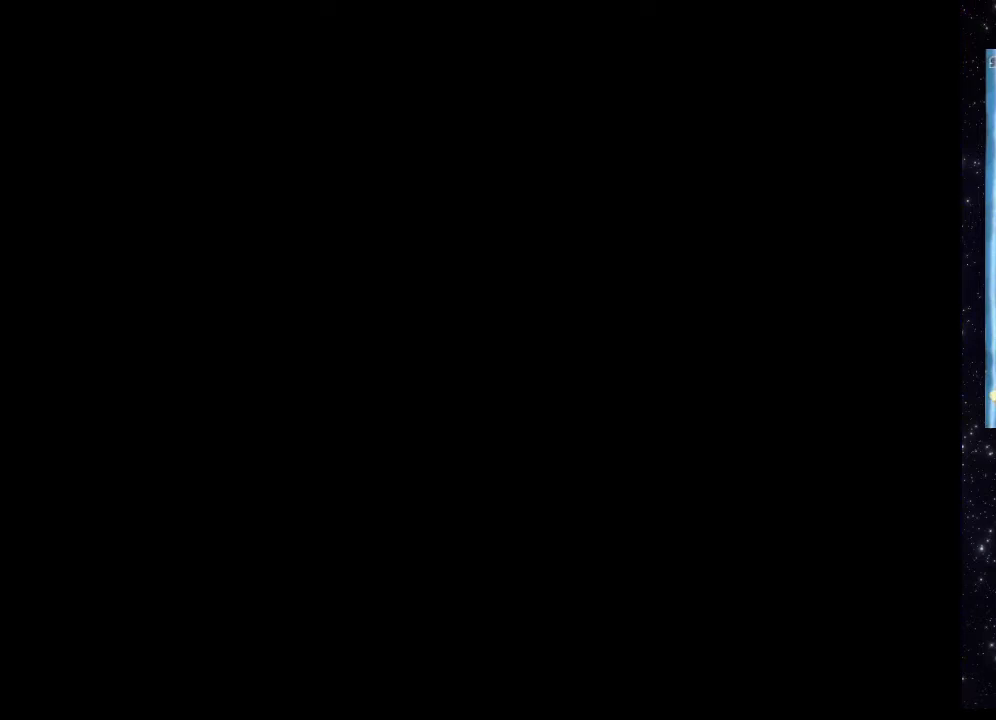
{"buttons": [], "events": []}
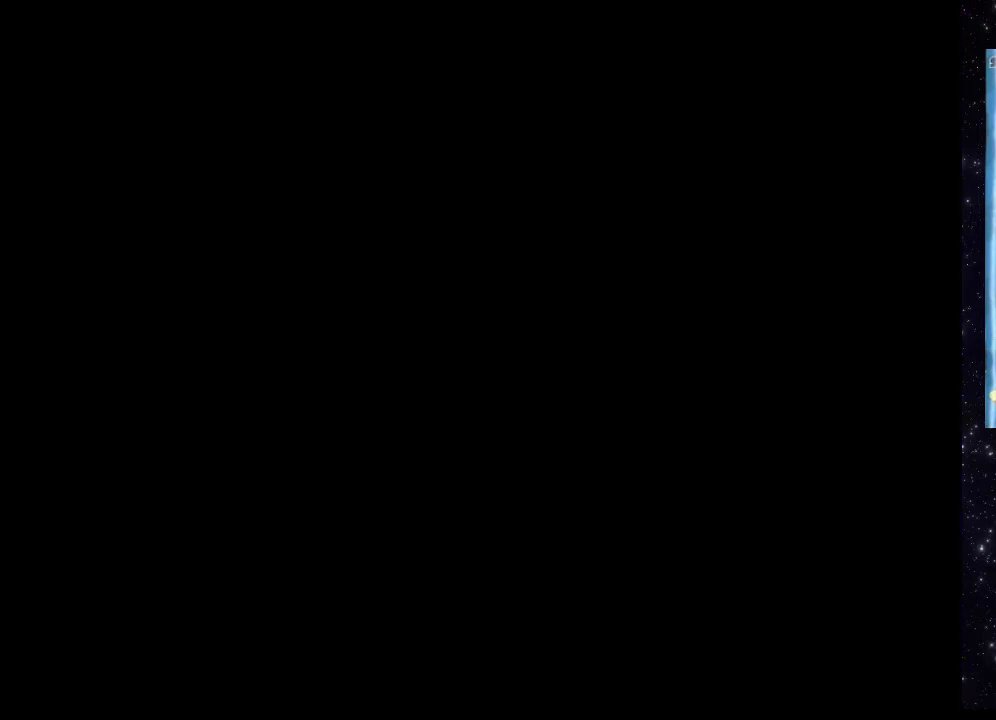
{"buttons": [], "events": []}
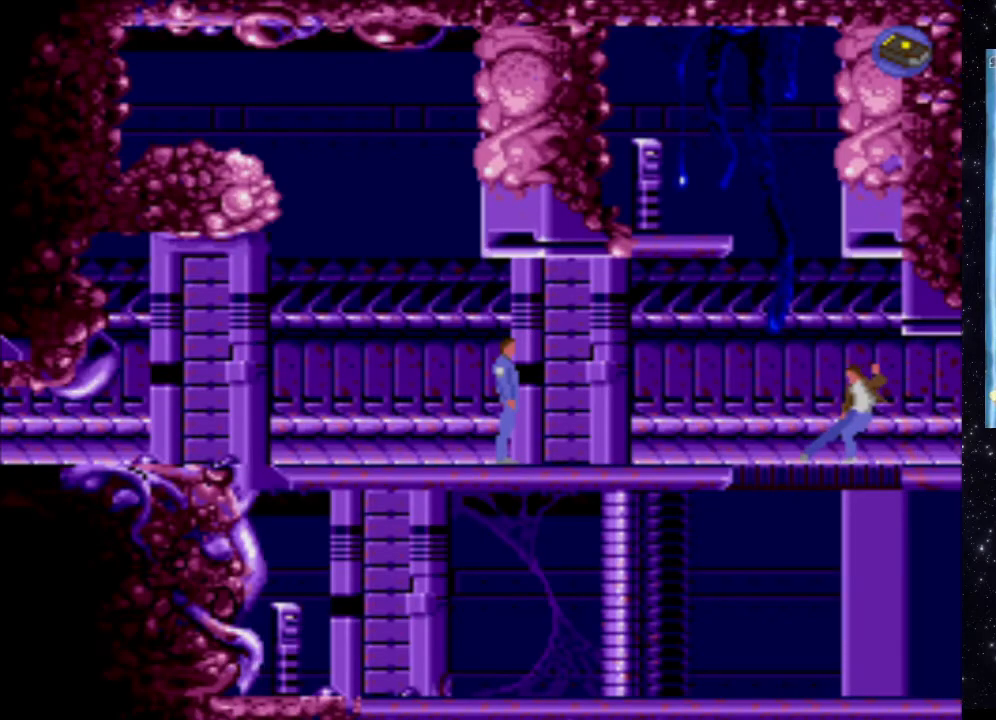
{"buttons": [], "events": []}
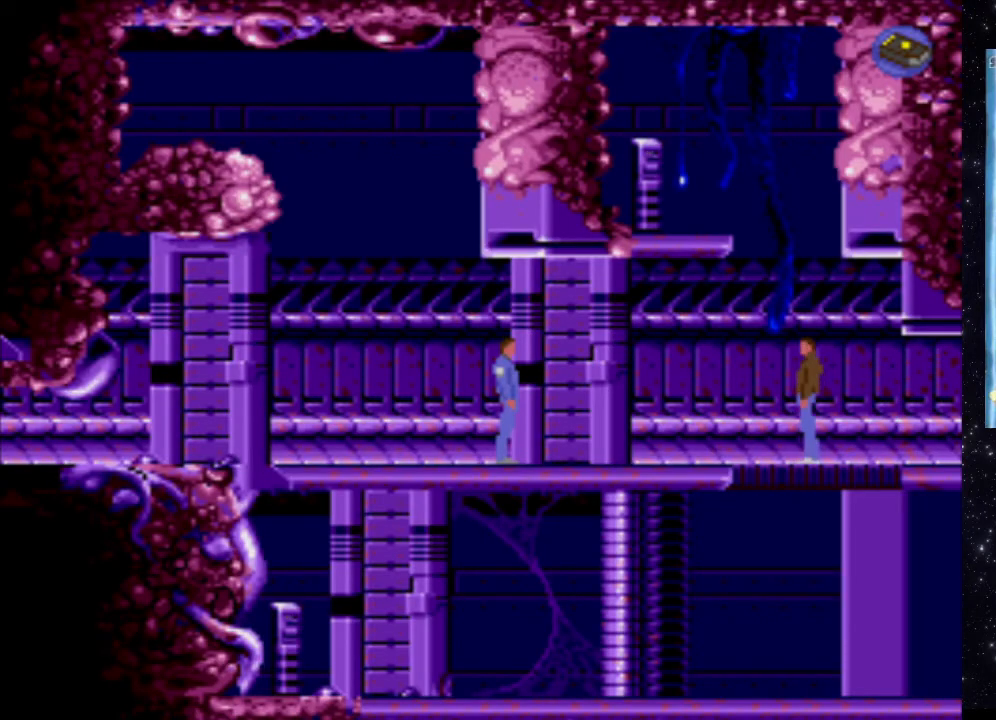
{"buttons": [], "events": []}
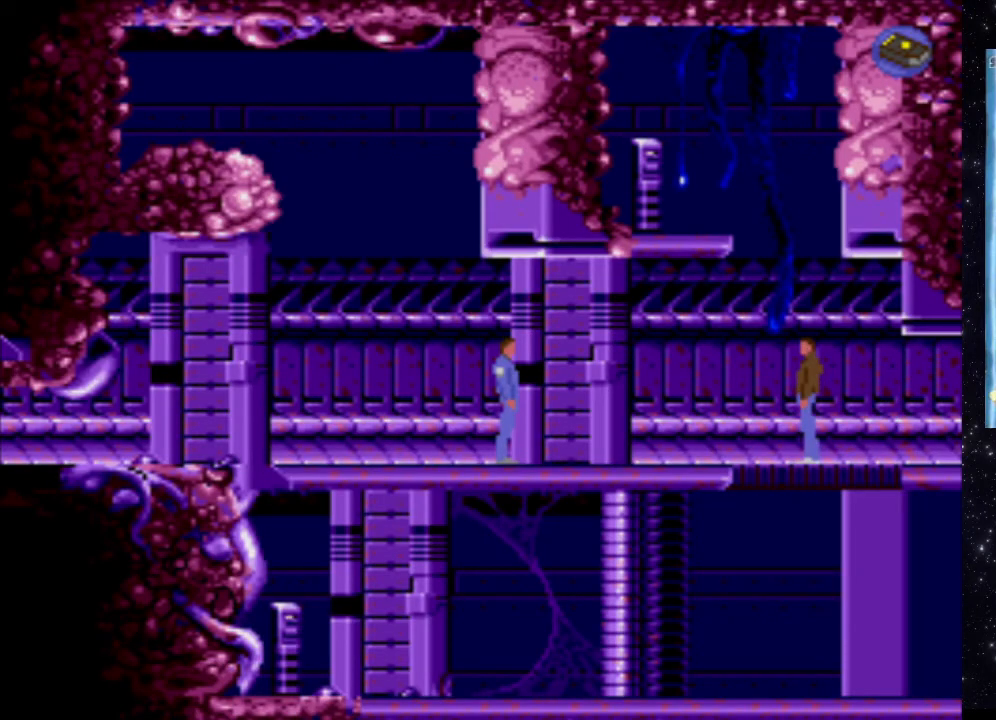
{"buttons": [], "events": [[220, "START", "down"], [360, "START", "up"]]}
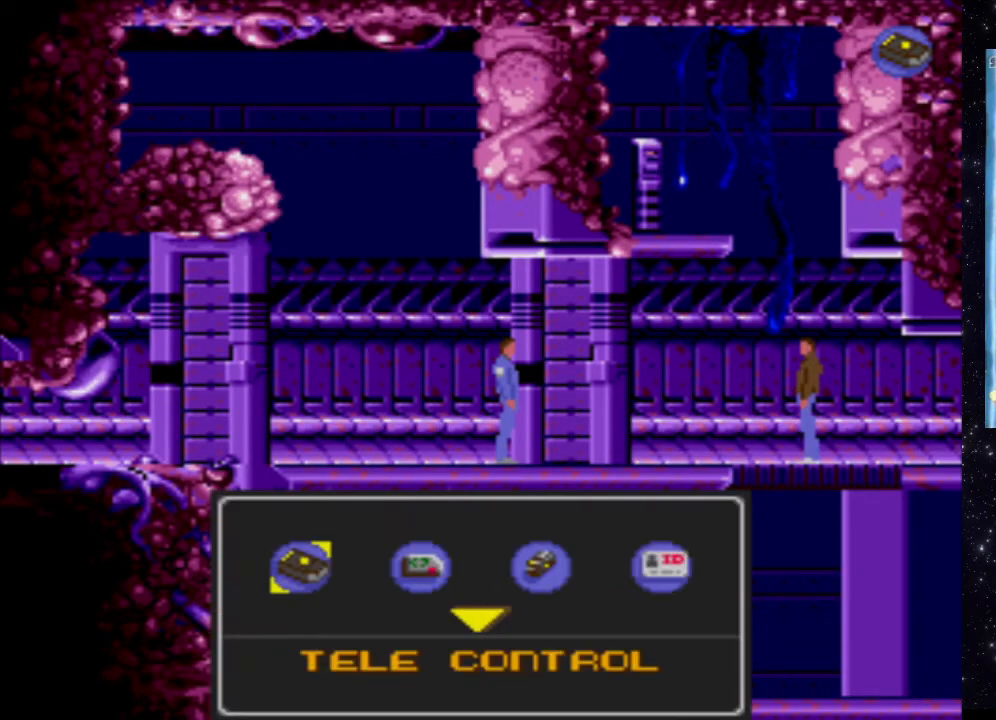
{"buttons": [], "events": []}
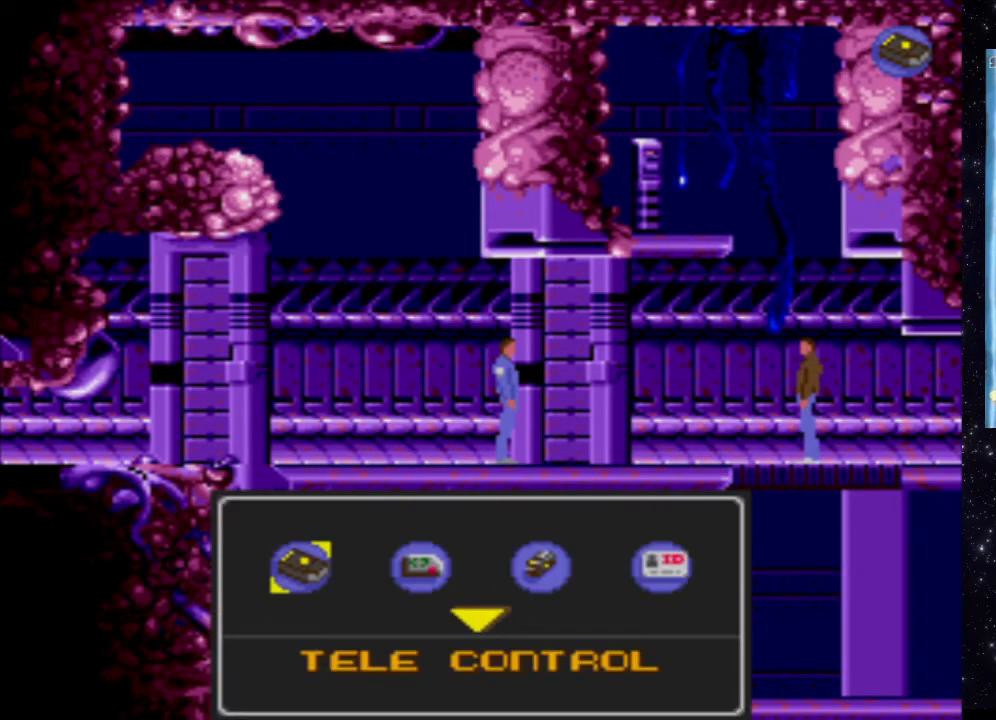
{"buttons": [], "events": [[180, "DPAD_DOWN", "down"], [380, "DPAD_DOWN", "up"]]}
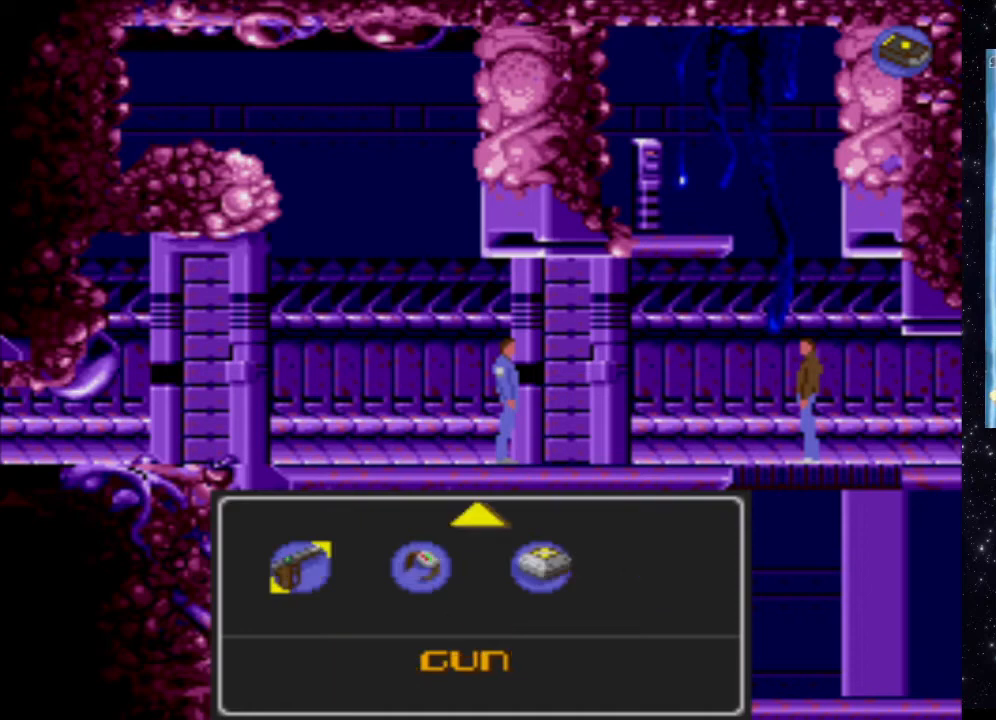
{"buttons": [], "events": []}